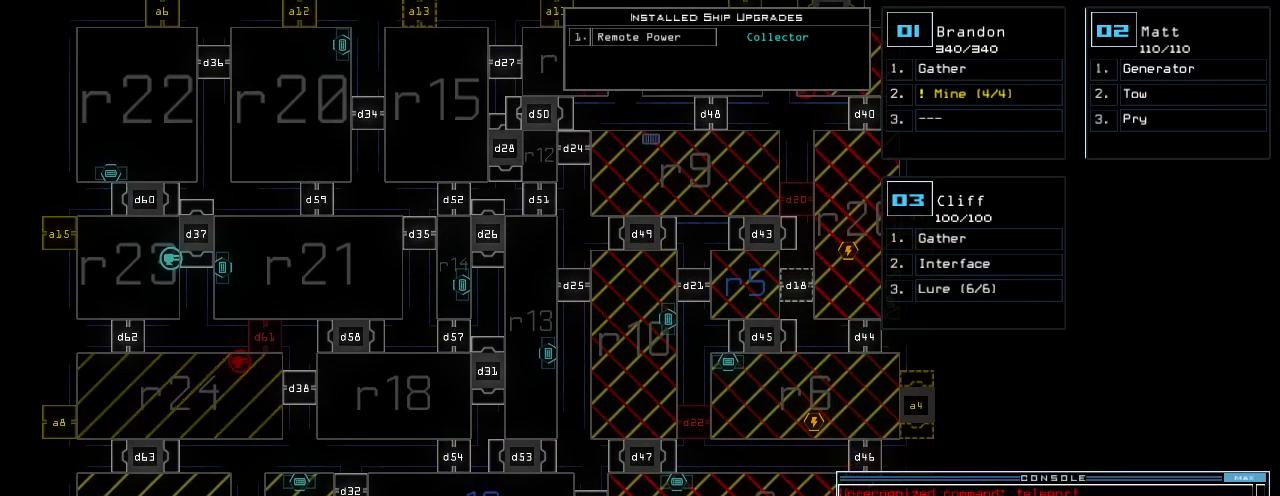
Gameplay with keyboard; each line is a JSON object with the keys held at the frame after it. "events" lists presses ("down") and releases ("up") of ".", "0", "1", "2", "3", "4", "5", "6", "7", "8", "9", "a", "b", "backspace", "c", "caps_lock", "comma", "ctrl_l", "ctrl_r", "d", "down", "e", "equals", "escape", "f", "f8", "g", "h", "i", "j", "k", "l", "left", "m", "minus", "n", "o", "p", "q", "quote", "r", "return", "right", "s", "semicolon", "shift_l", "shift_r", "space", "t", "tab", "tilde", "u", "up", "v", "w", "x", "y" and "z" between this image and that frame as [ms after this image, input, new state], when the widget could be followed in between. No other keys are recorded. Mouse input is not recorded.
{"keys": [], "events": []}
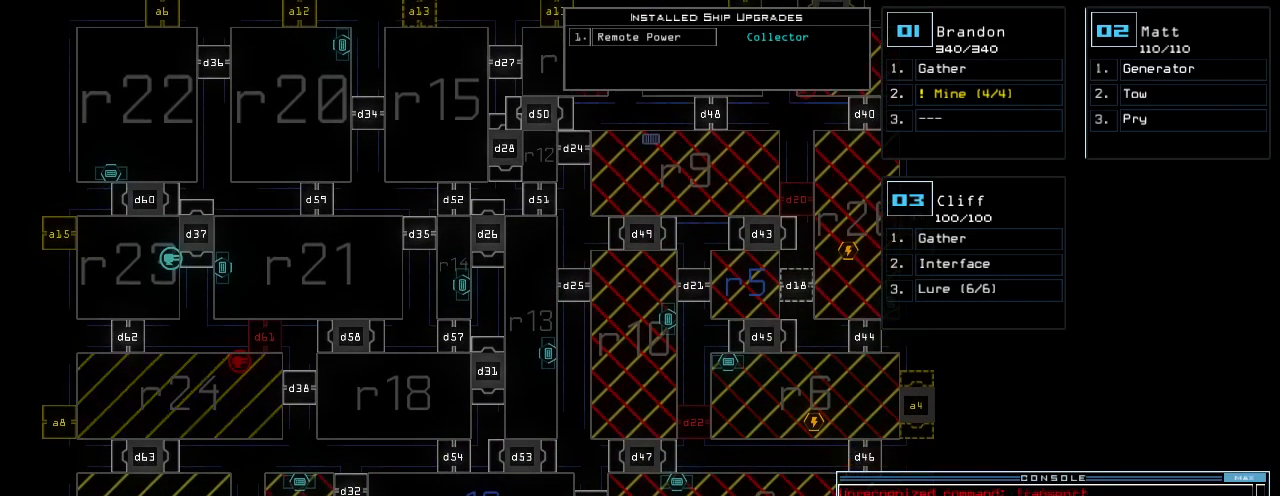
{"keys": ["right"], "events": [[320, "right", "down"]]}
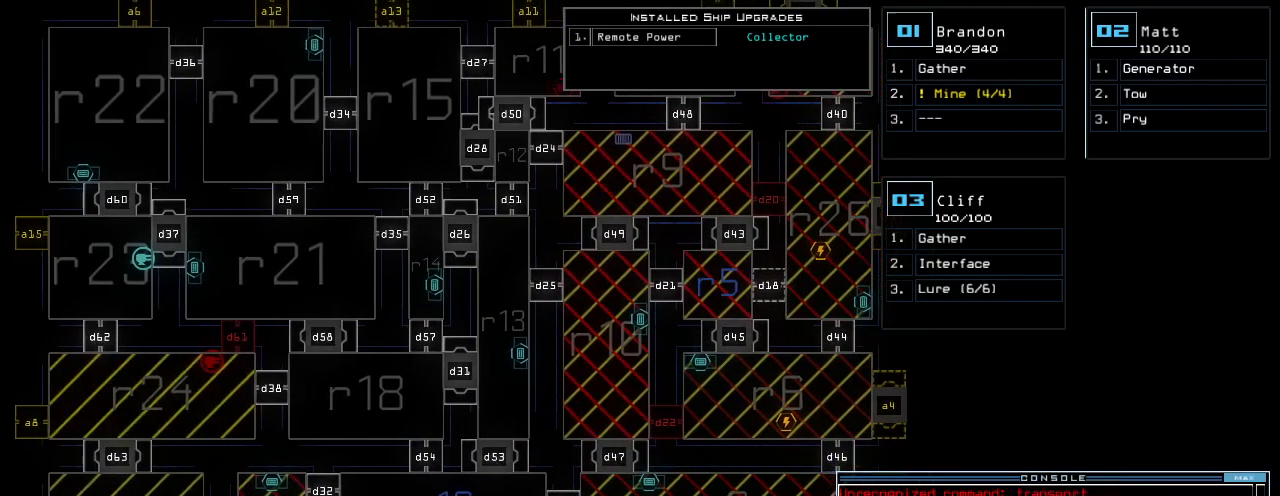
{"keys": ["down"], "events": [[60, "right", "up"], [160, "down", "down"]]}
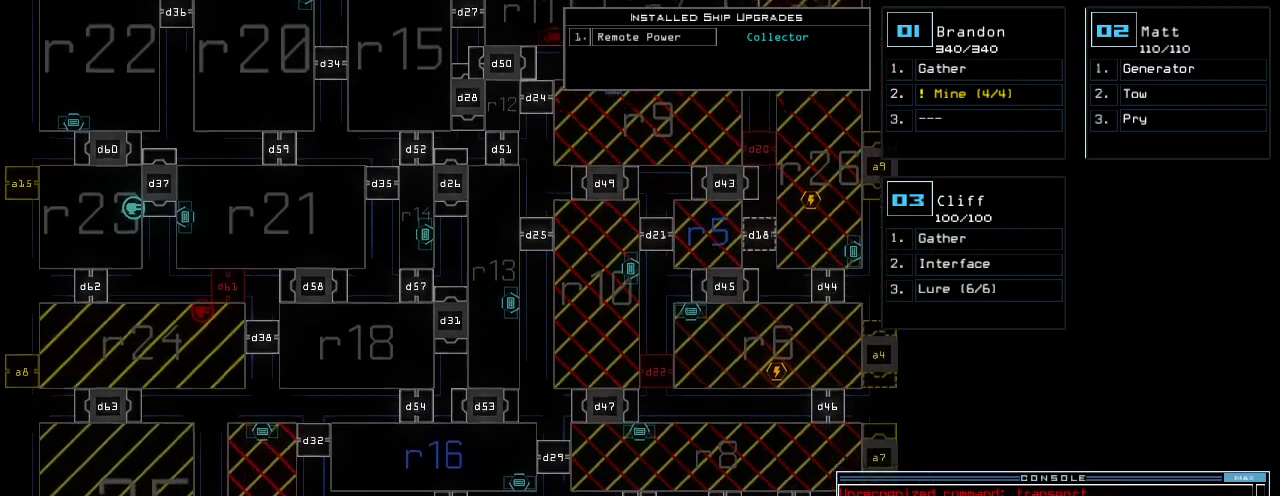
{"keys": ["up"], "events": [[40, "down", "up"], [280, "up", "down"]]}
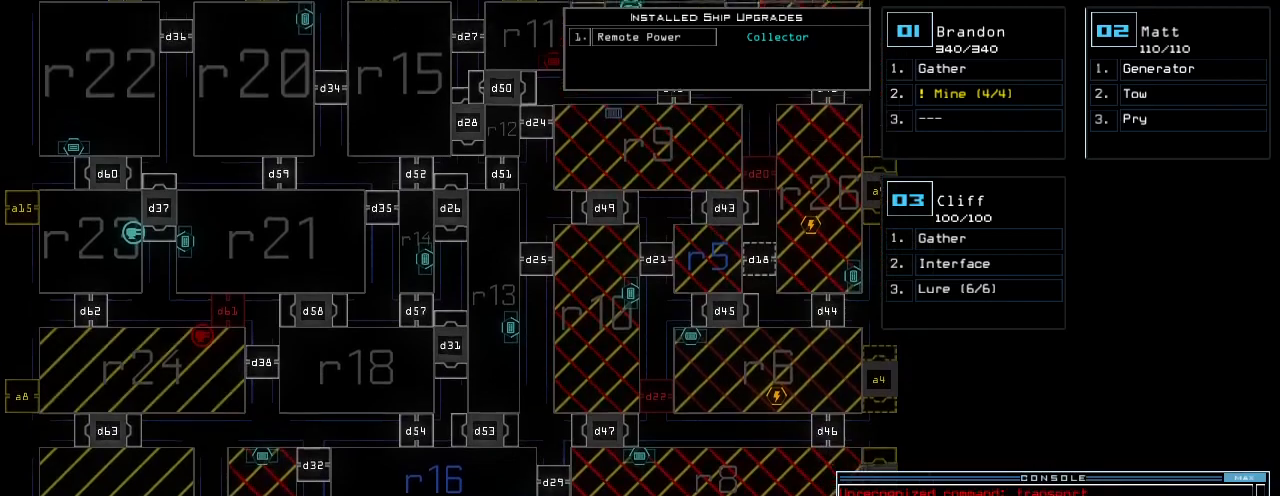
{"keys": ["d"], "events": [[220, "up", "up"], [460, "d", "down"]]}
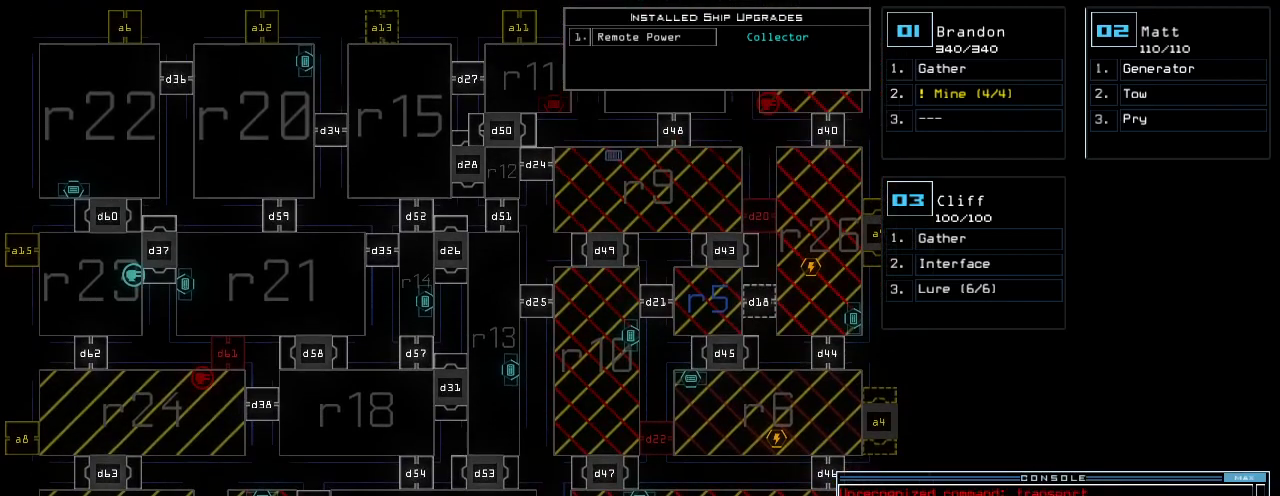
{"keys": [], "events": [[40, "d", "up"], [60, "space", "down"], [100, "a", "down"], [200, "space", "up"], [260, "a", "up"]]}
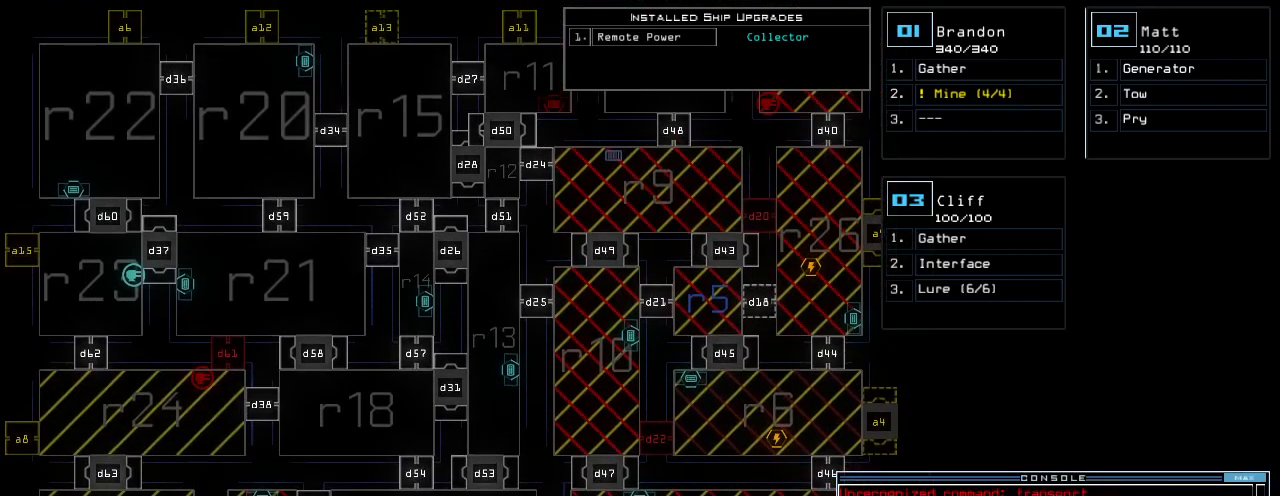
{"keys": [], "events": [[100, "6", "down"], [160, "return", "down"], [180, "6", "up"], [220, "return", "up"]]}
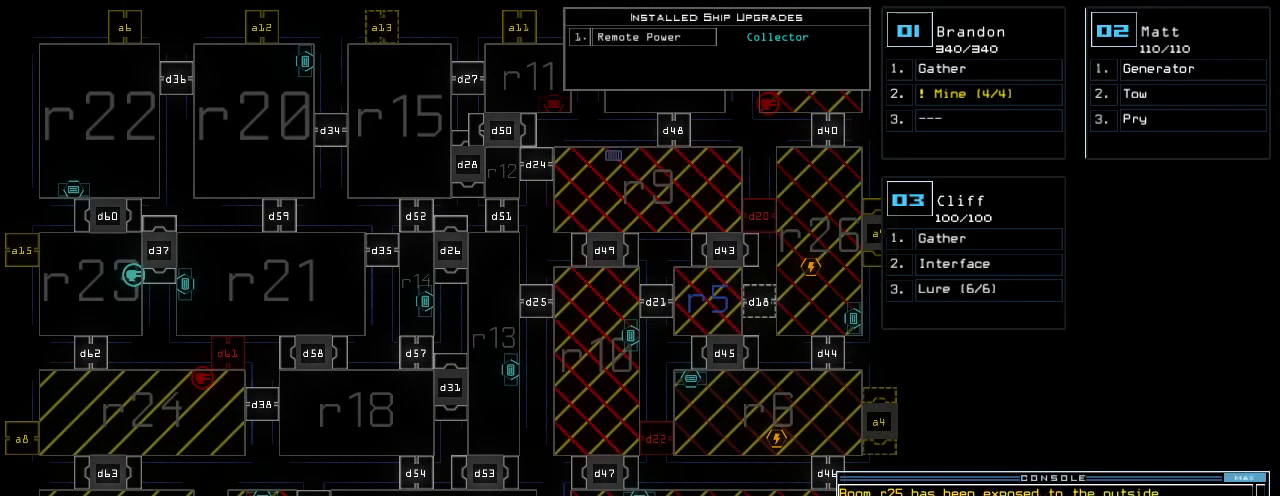
{"keys": [], "events": []}
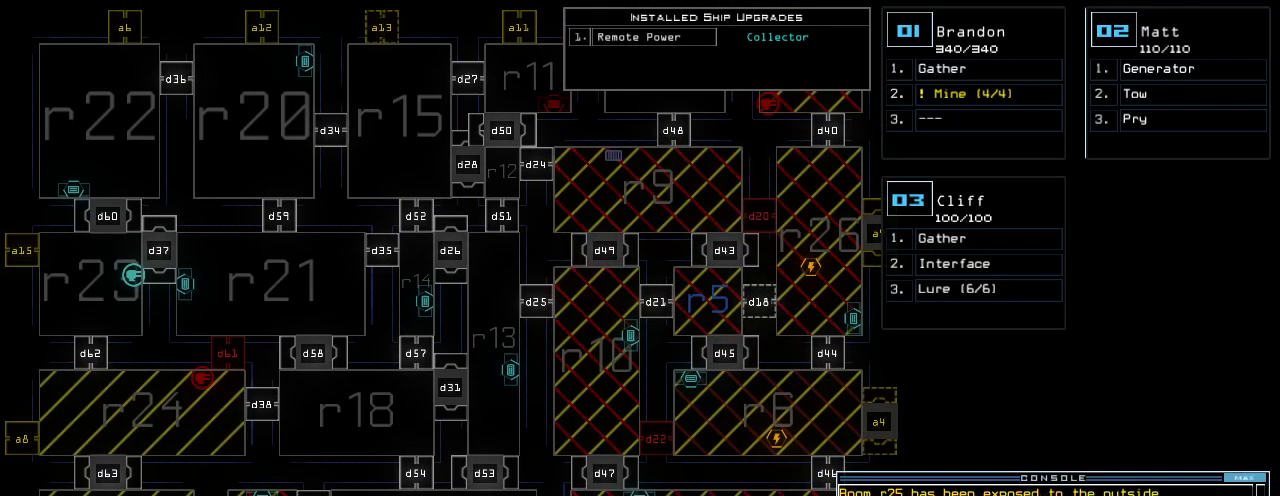
{"keys": [], "events": []}
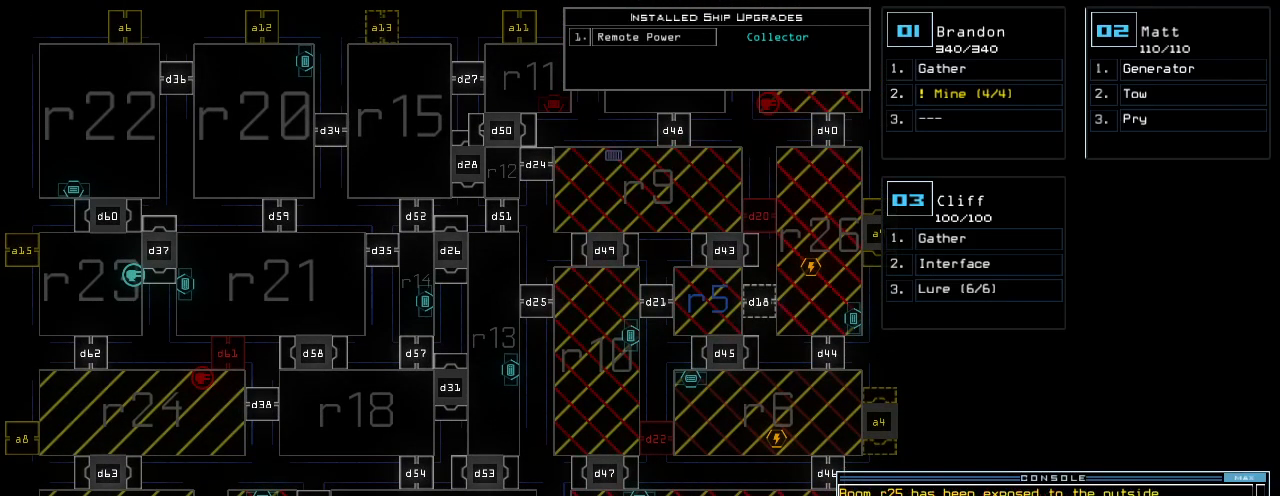
{"keys": [], "events": []}
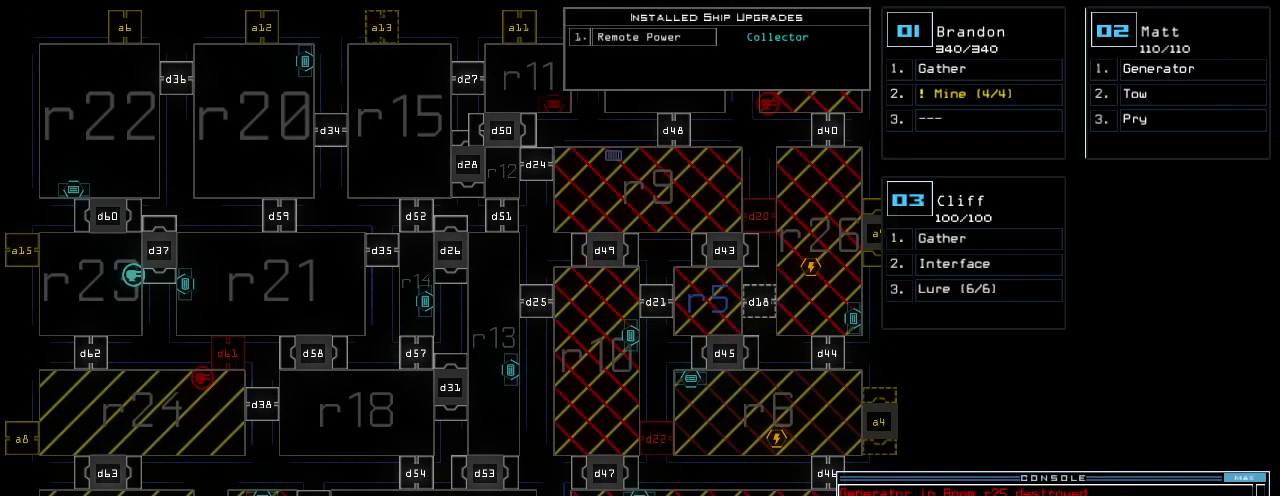
{"keys": [], "events": []}
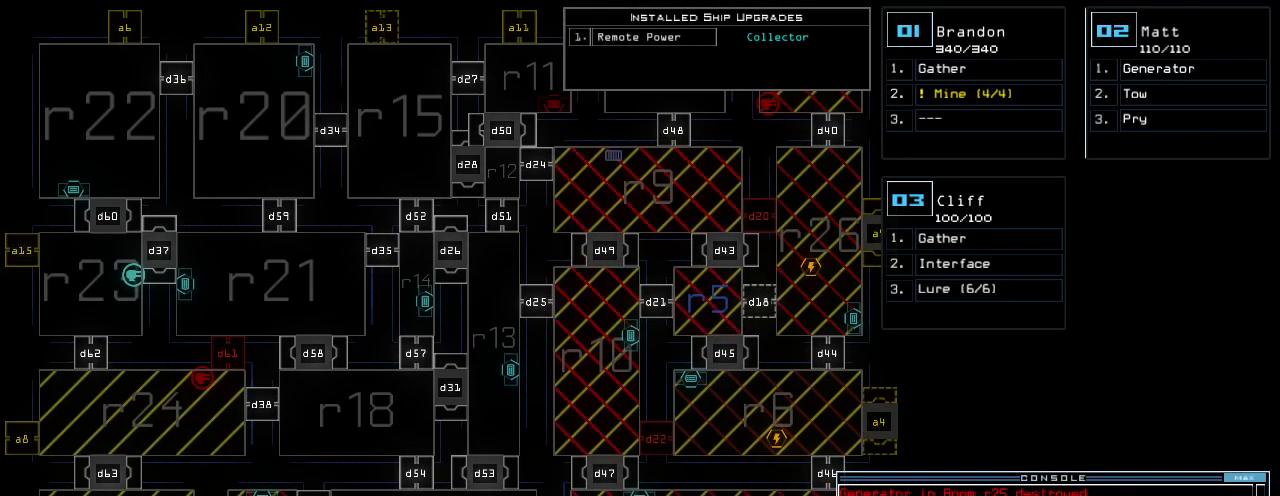
{"keys": [], "events": []}
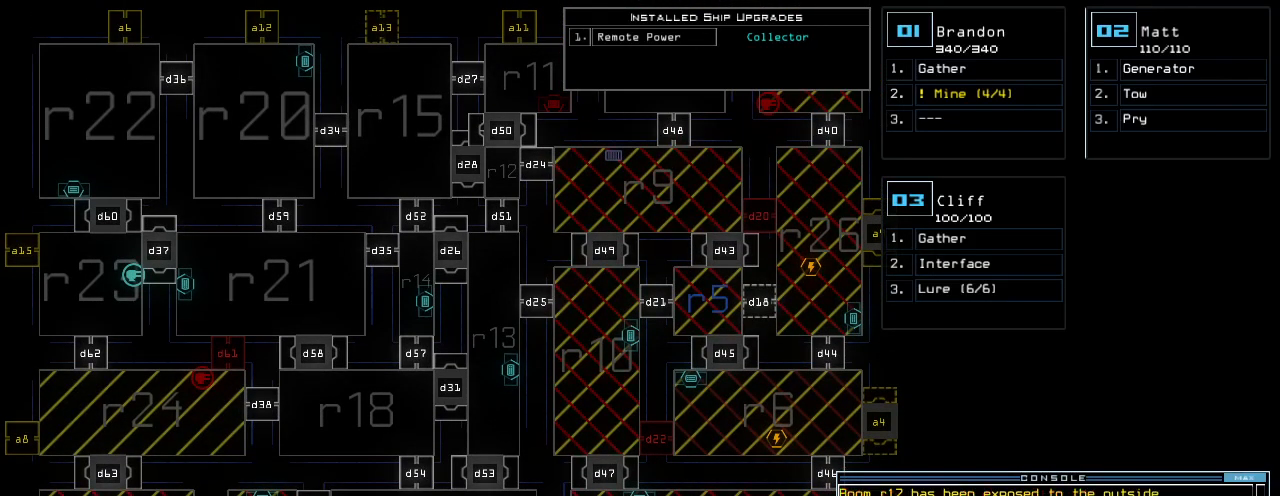
{"keys": [], "events": []}
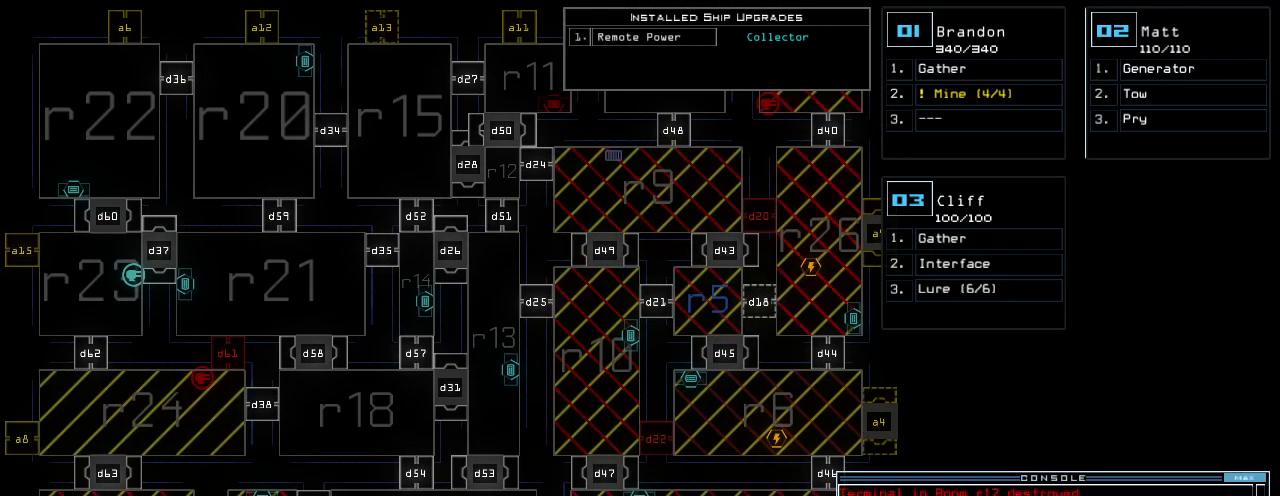
{"keys": [], "events": []}
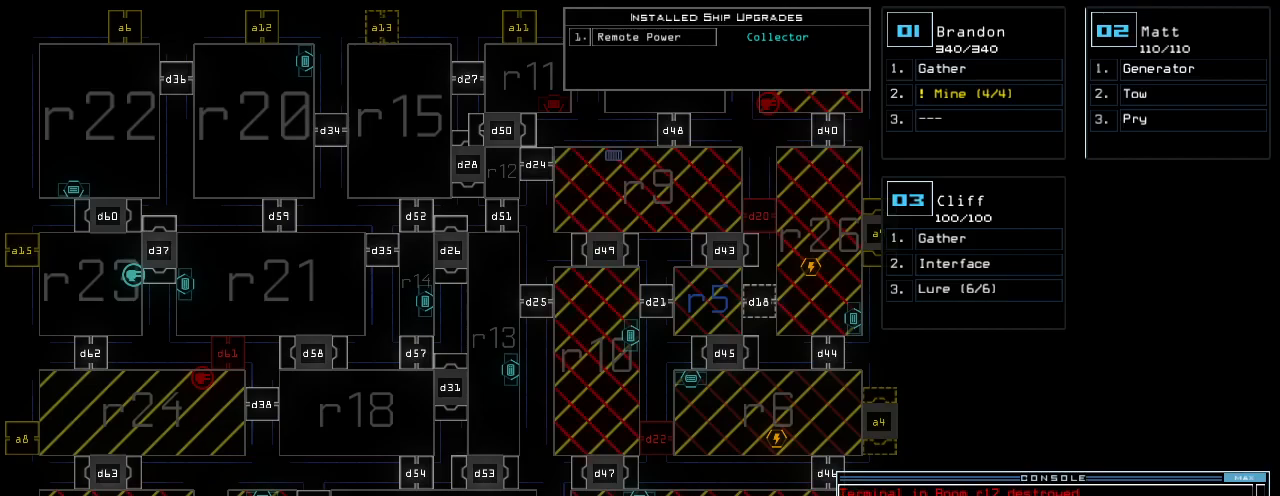
{"keys": [], "events": []}
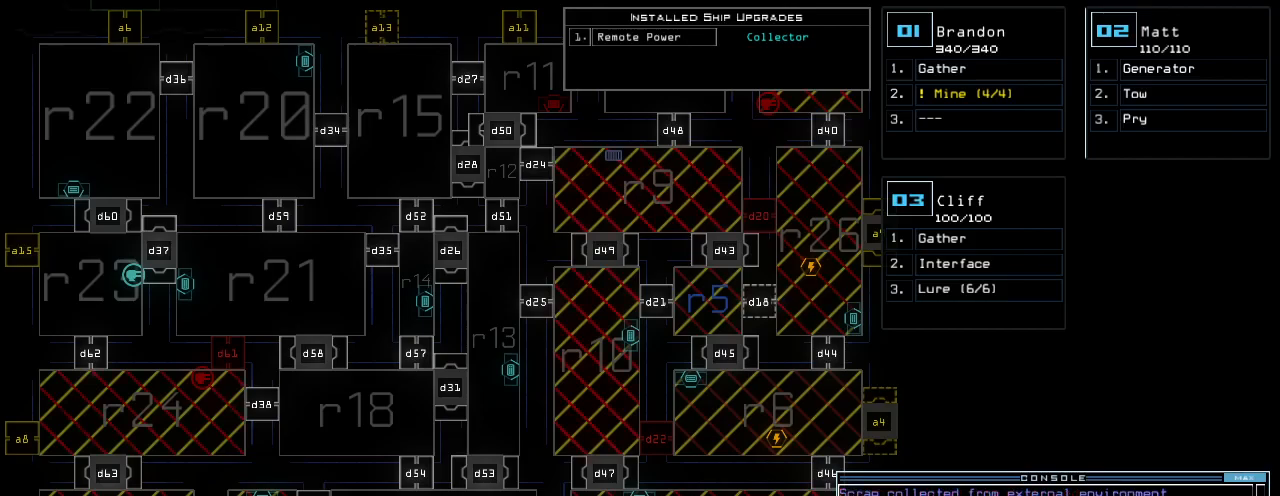
{"keys": [], "events": [[20, "up", "down"], [400, "up", "up"]]}
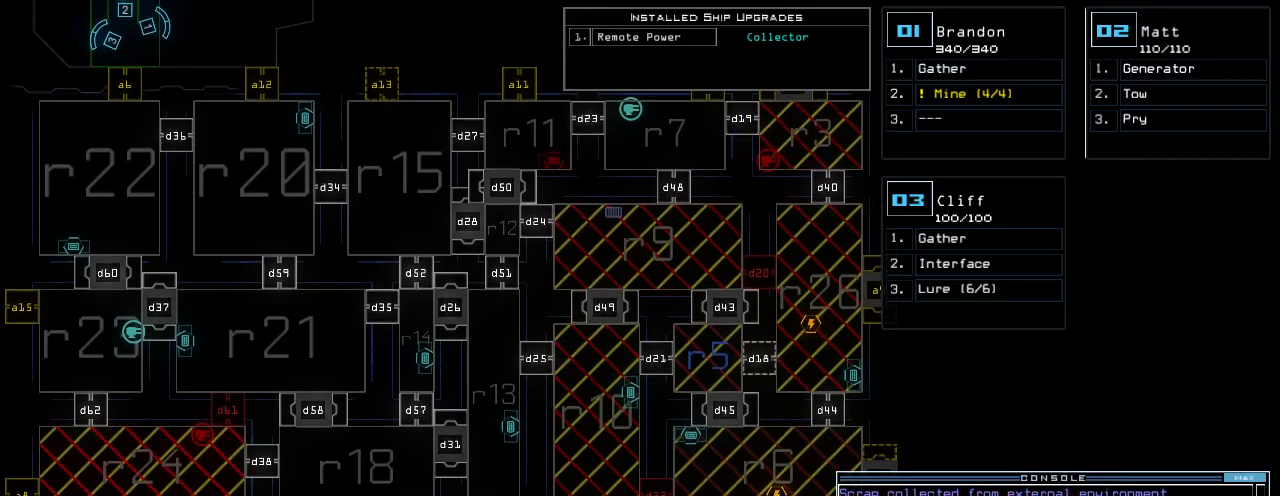
{"keys": [], "events": []}
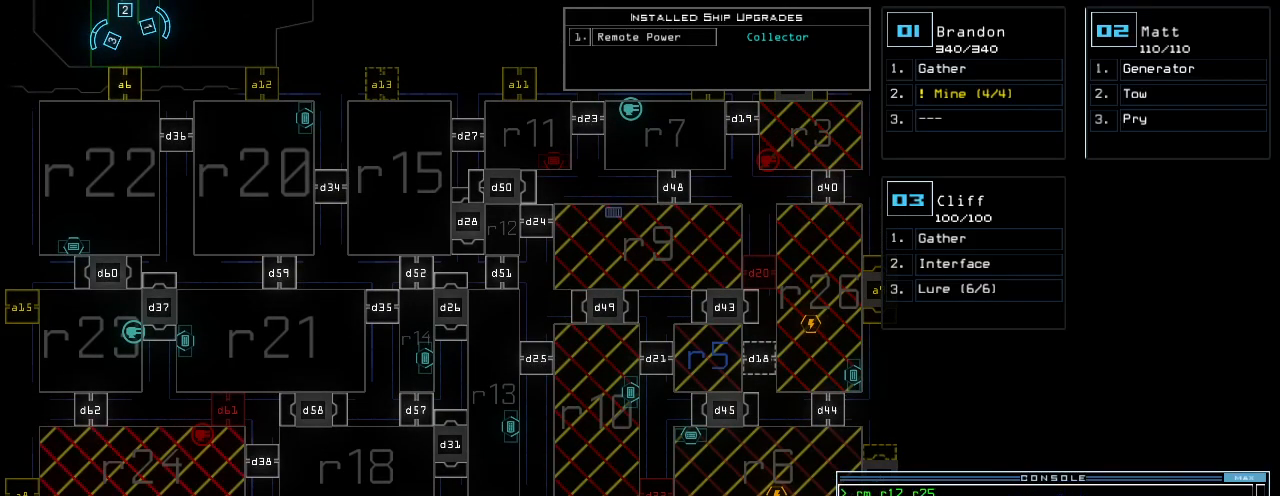
{"keys": ["down", "left"], "events": [[260, "3", "down"], [260, "down", "down"], [340, "3", "up"], [400, "left", "down"]]}
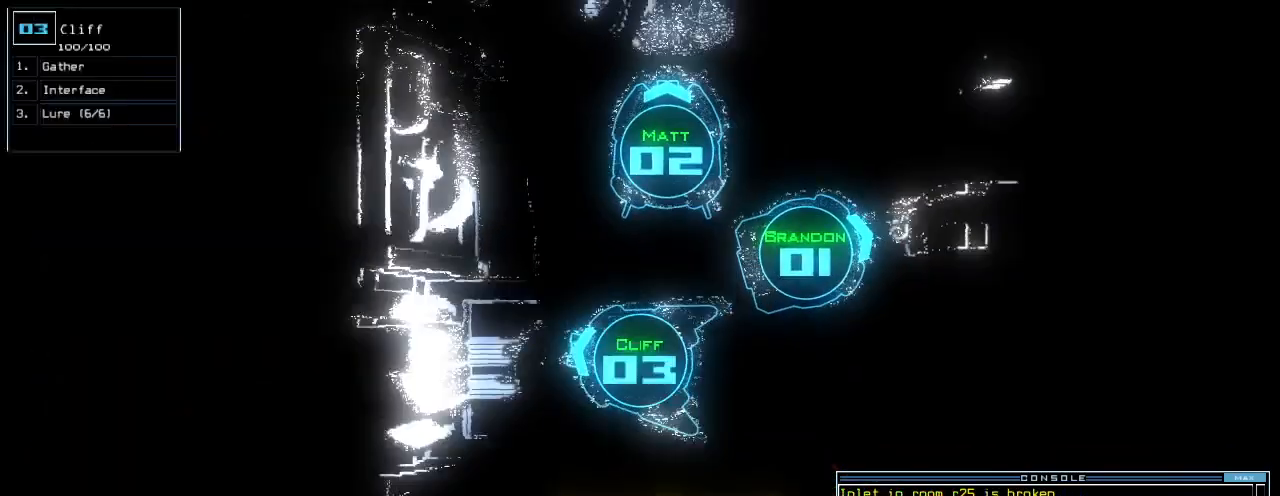
{"keys": ["left", "up"], "events": [[120, "down", "up"], [220, "up", "down"]]}